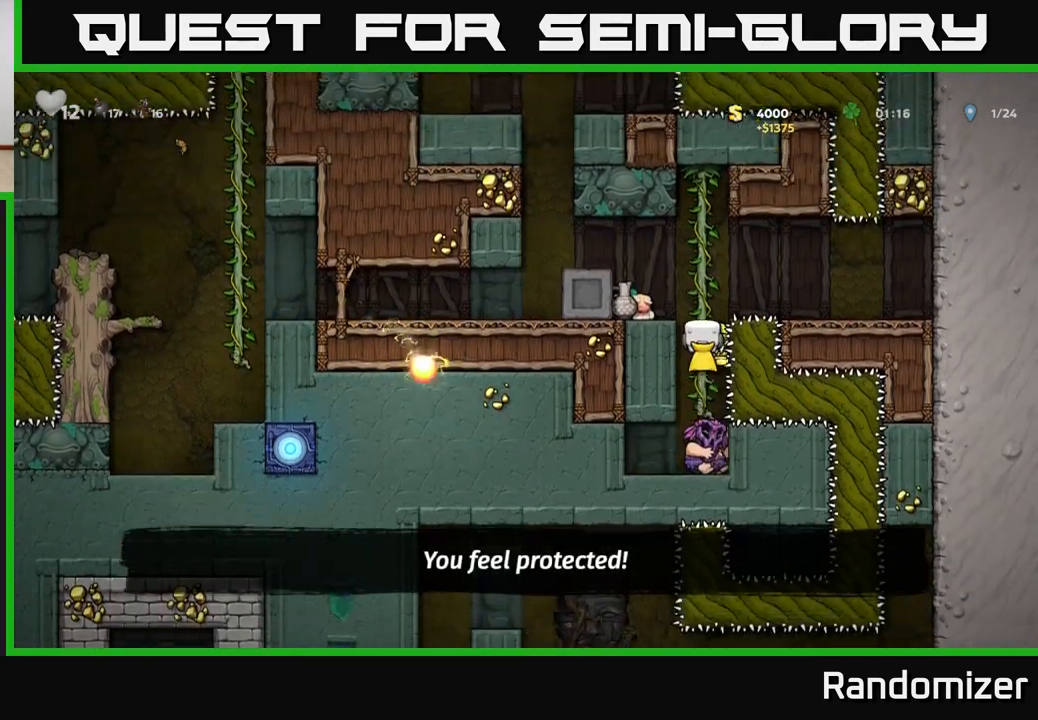
Gameplay with a controller (Xbox layout); each line is a JSON object with the inputs held at the frame after it. "events" lists button and stick changes between this image and that frame as [ms after this image, input, new state], when the widget could be followed in between.
{"buttons": [], "left_stick": "center", "right_stick": "center", "events": [[50, "left_stick", "left"], [350, "A", "up"], [433, "left_stick", "center"]]}
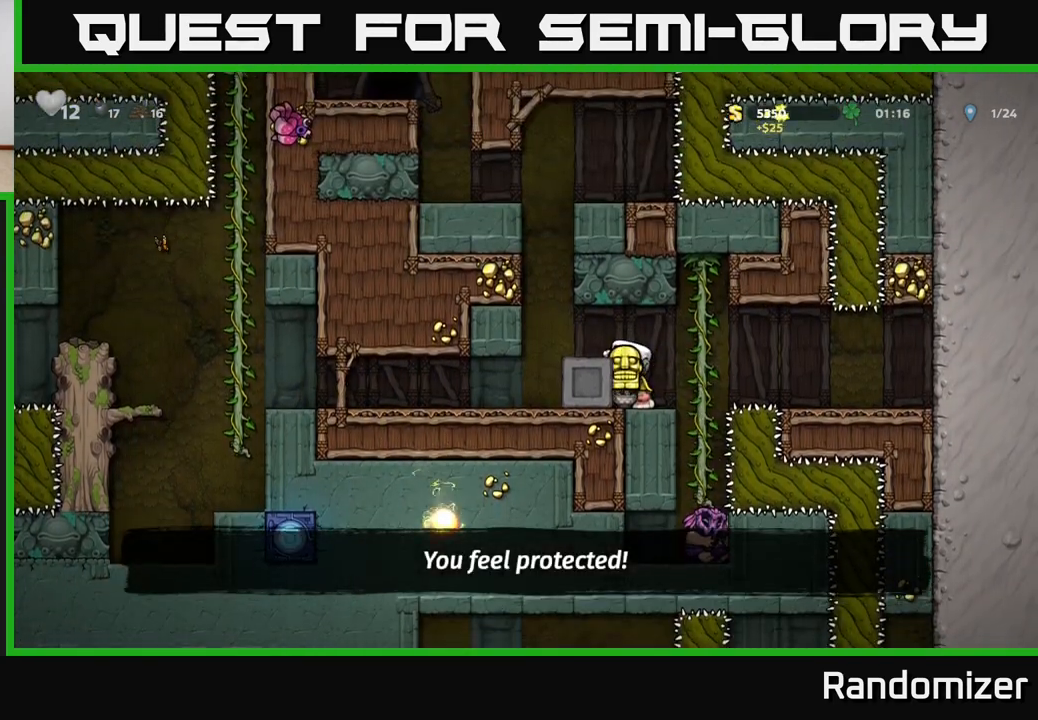
{"buttons": ["A"], "left_stick": "right", "right_stick": "center", "events": [[283, "left_stick", "down"], [450, "A", "down"], [500, "left_stick", "right"]]}
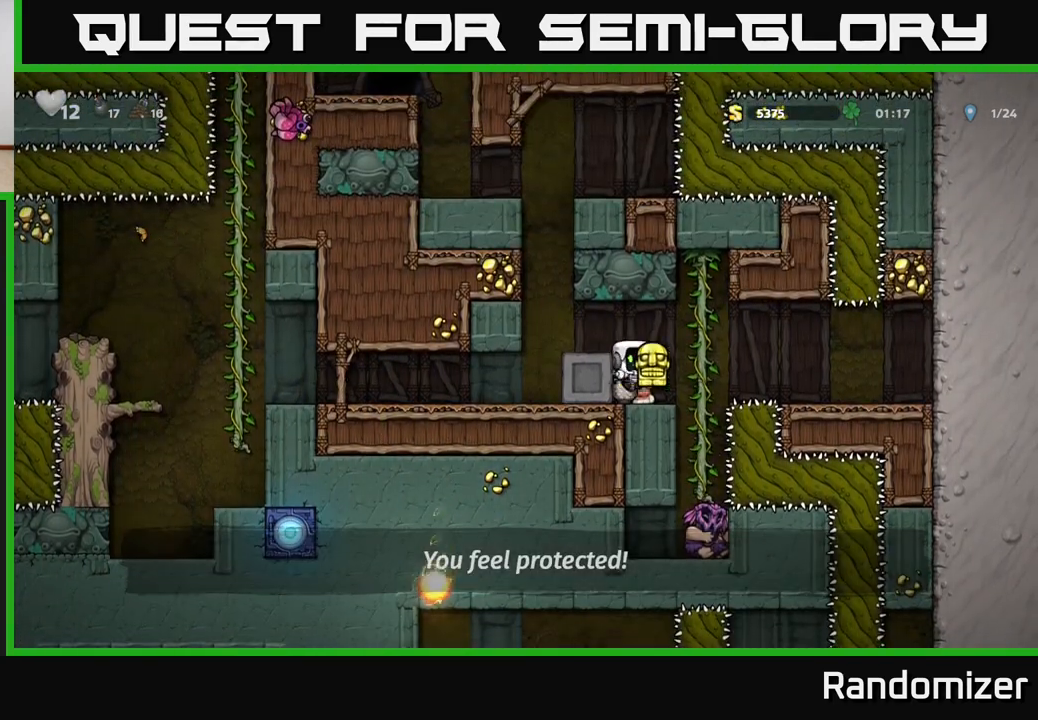
{"buttons": [], "left_stick": "right", "right_stick": "center", "events": [[33, "A", "up"]]}
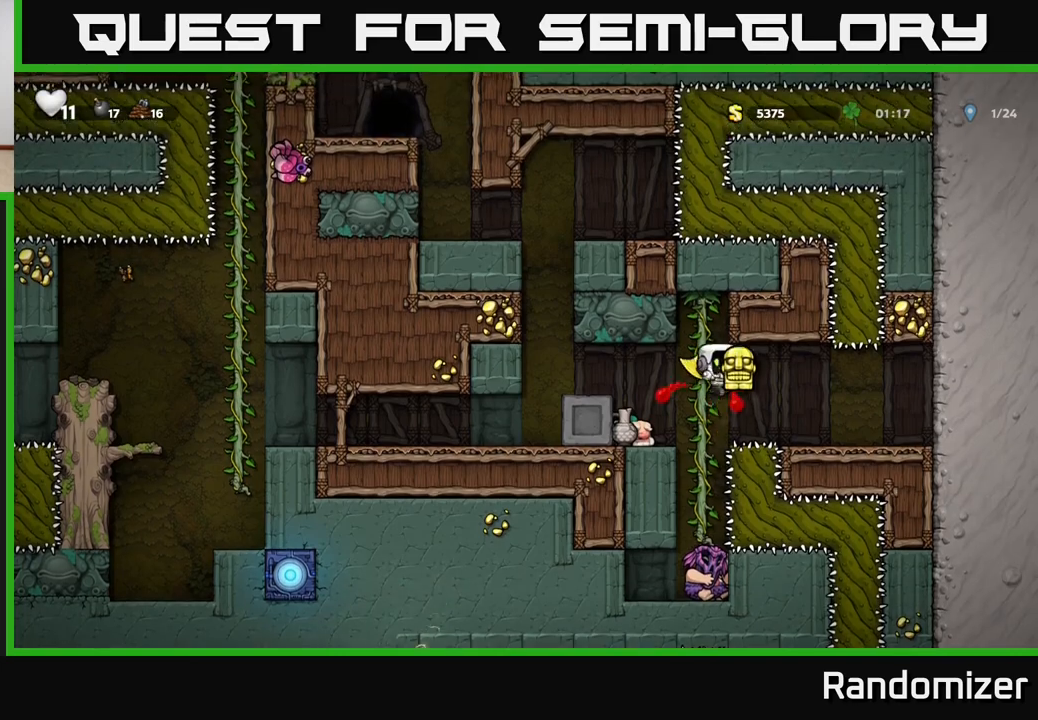
{"buttons": [], "left_stick": "right", "right_stick": "center", "events": [[50, "left_stick", "center"], [167, "left_stick", "right"]]}
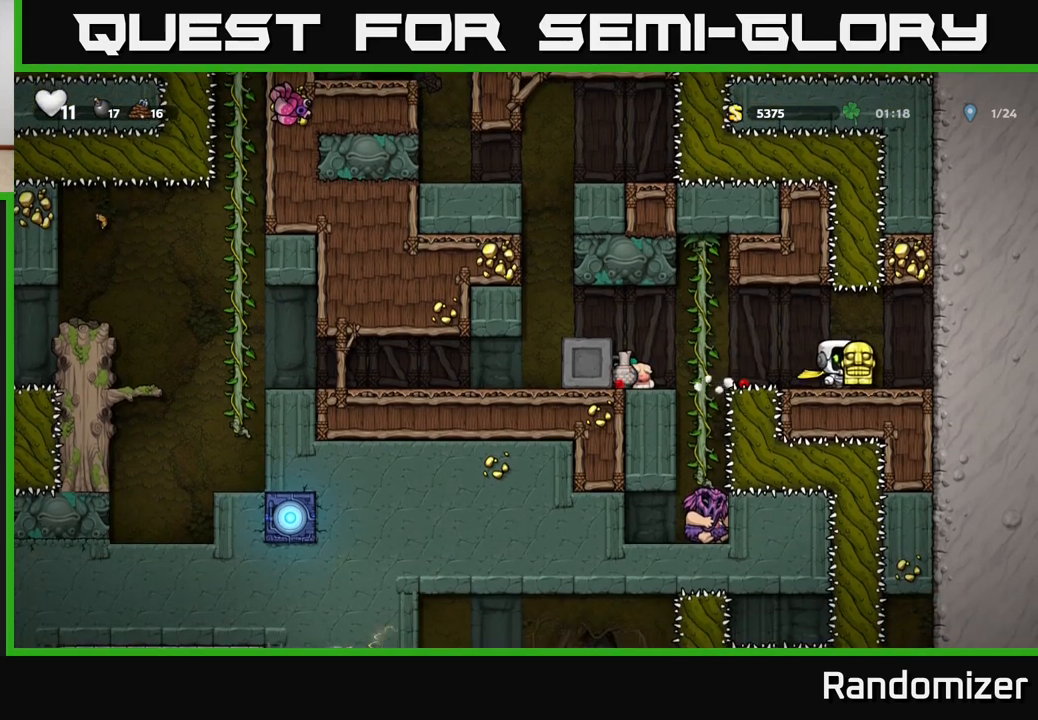
{"buttons": [], "left_stick": "left", "right_stick": "center", "events": [[67, "left_stick", "down"], [133, "X", "down"], [200, "X", "up"], [267, "left_stick", "left"], [417, "A", "down"], [483, "A", "up"]]}
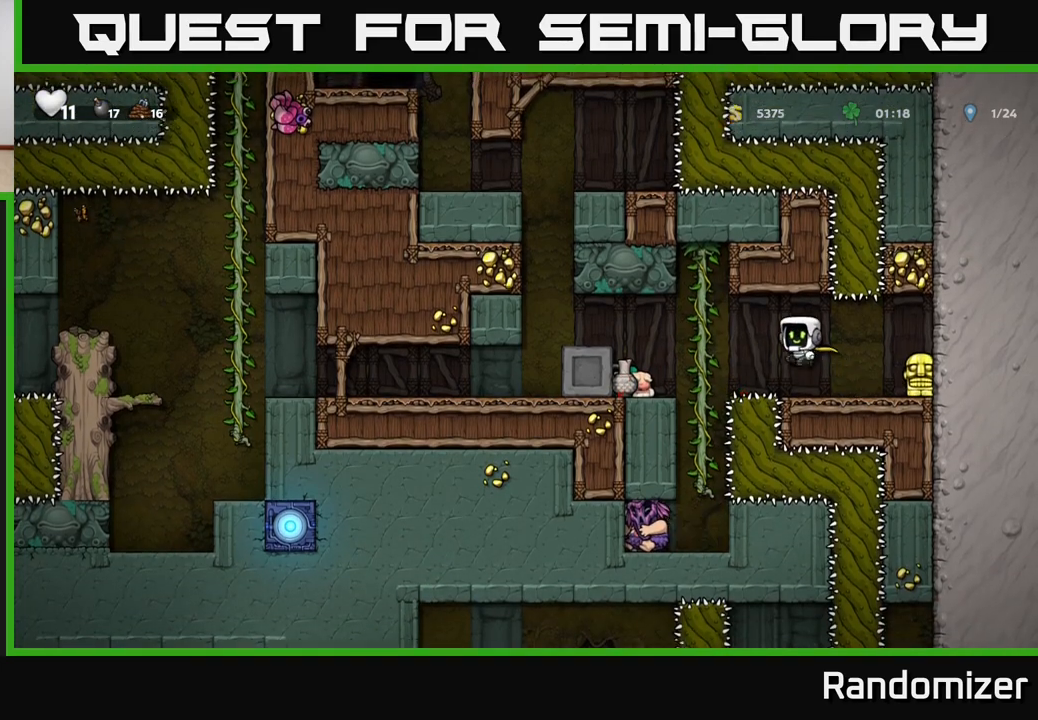
{"buttons": [], "left_stick": "down", "right_stick": "center", "events": [[350, "left_stick", "down"]]}
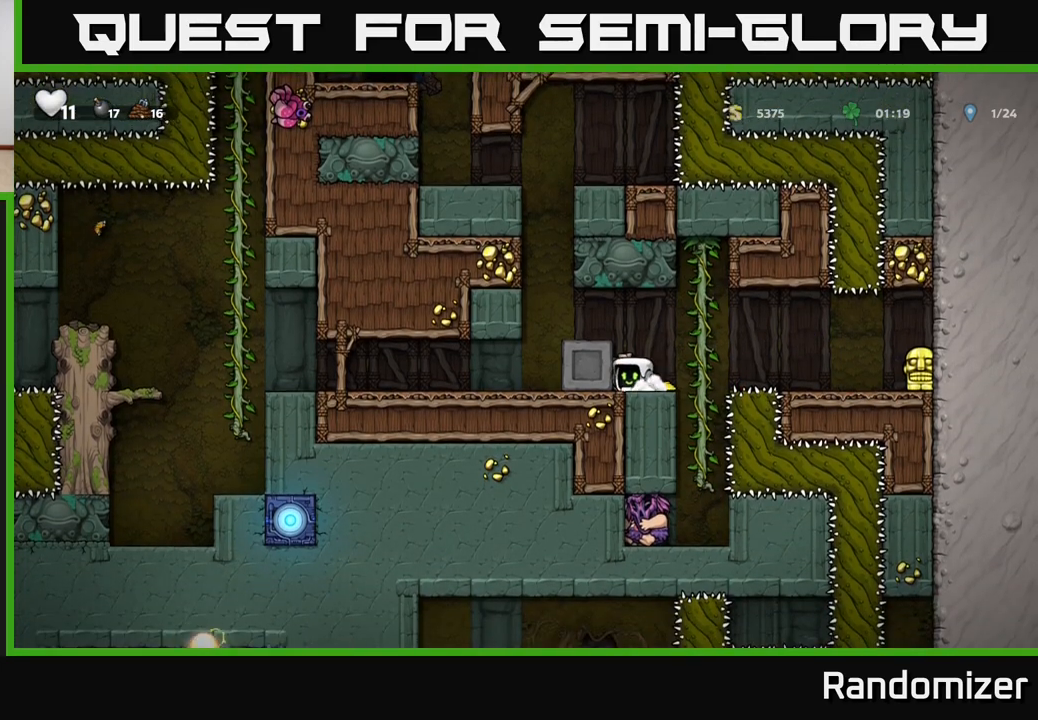
{"buttons": [], "left_stick": "center", "right_stick": "center", "events": [[17, "X", "down"], [50, "left_stick", "center"], [83, "X", "up"], [233, "left_stick", "right"], [333, "X", "down"], [350, "left_stick", "center"], [383, "X", "up"]]}
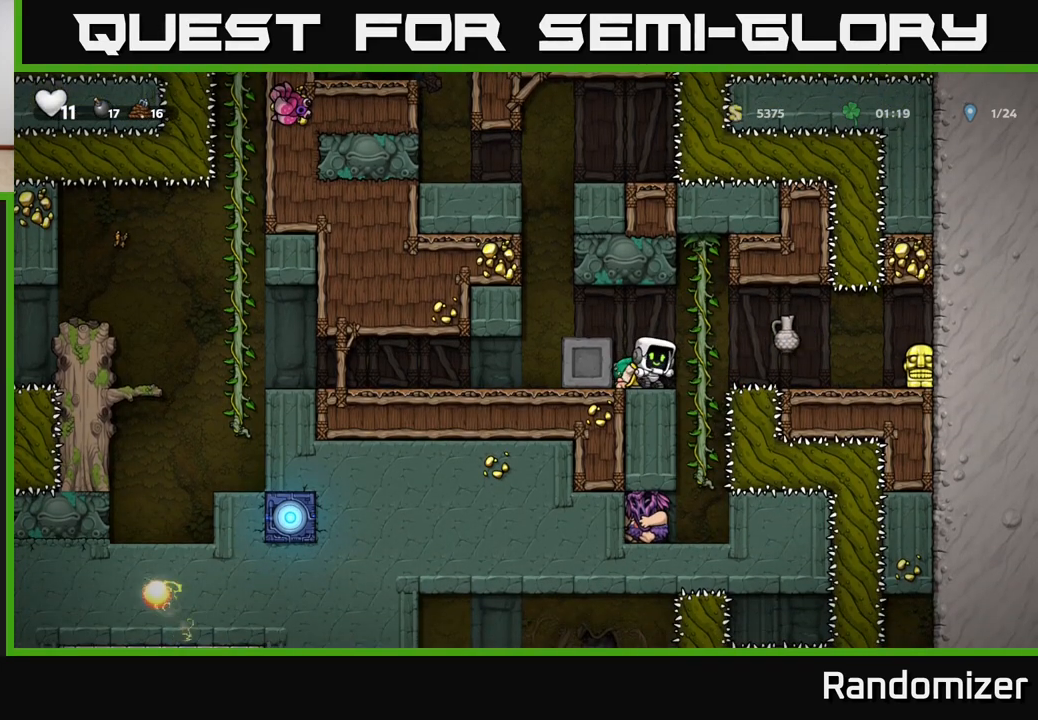
{"buttons": [], "left_stick": "right", "right_stick": "center", "events": [[483, "left_stick", "right"]]}
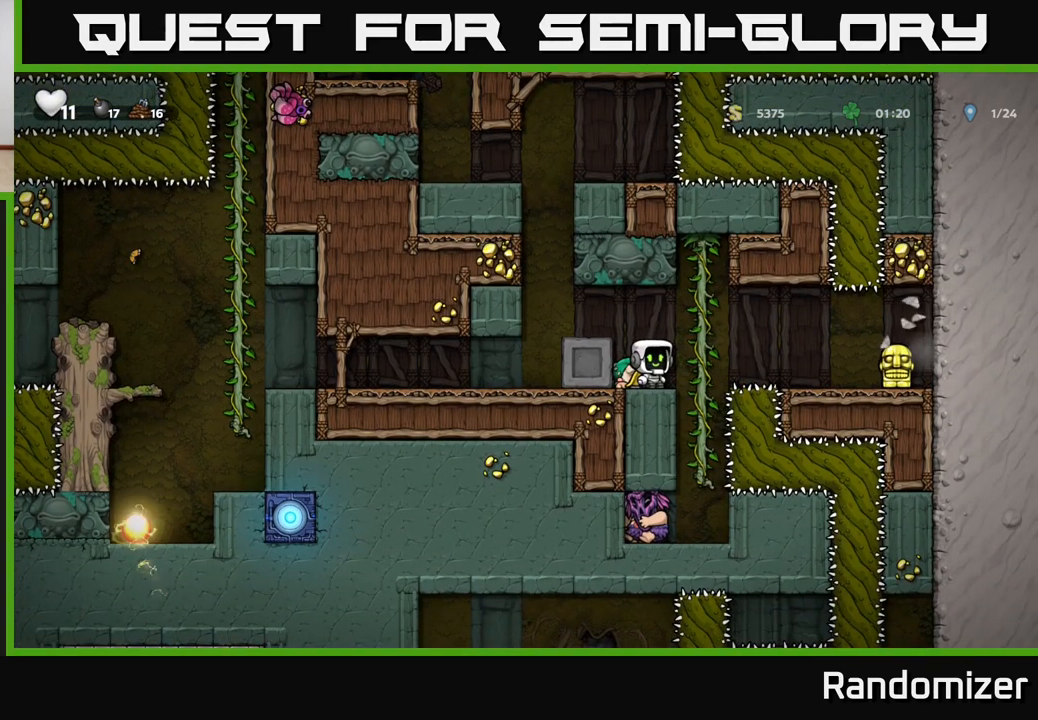
{"buttons": [], "left_stick": "right", "right_stick": "center", "events": [[33, "A", "down"], [100, "A", "up"]]}
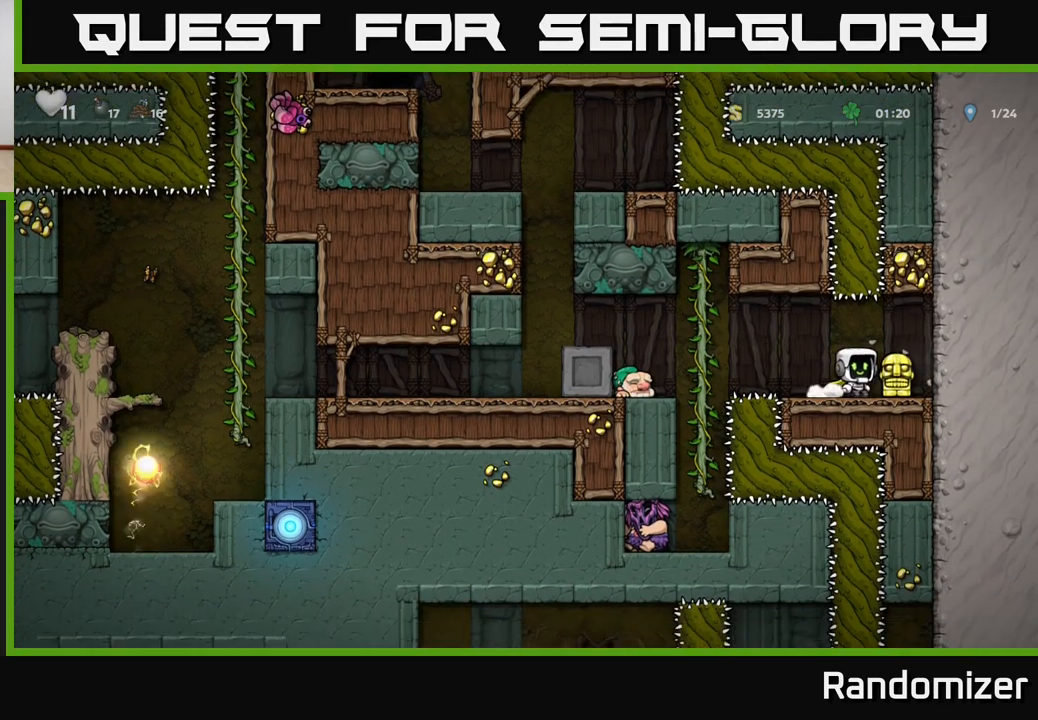
{"buttons": [], "left_stick": "left", "right_stick": "center", "events": [[117, "left_stick", "down"], [167, "X", "down"], [233, "X", "up"], [267, "left_stick", "center"], [367, "left_stick", "left"]]}
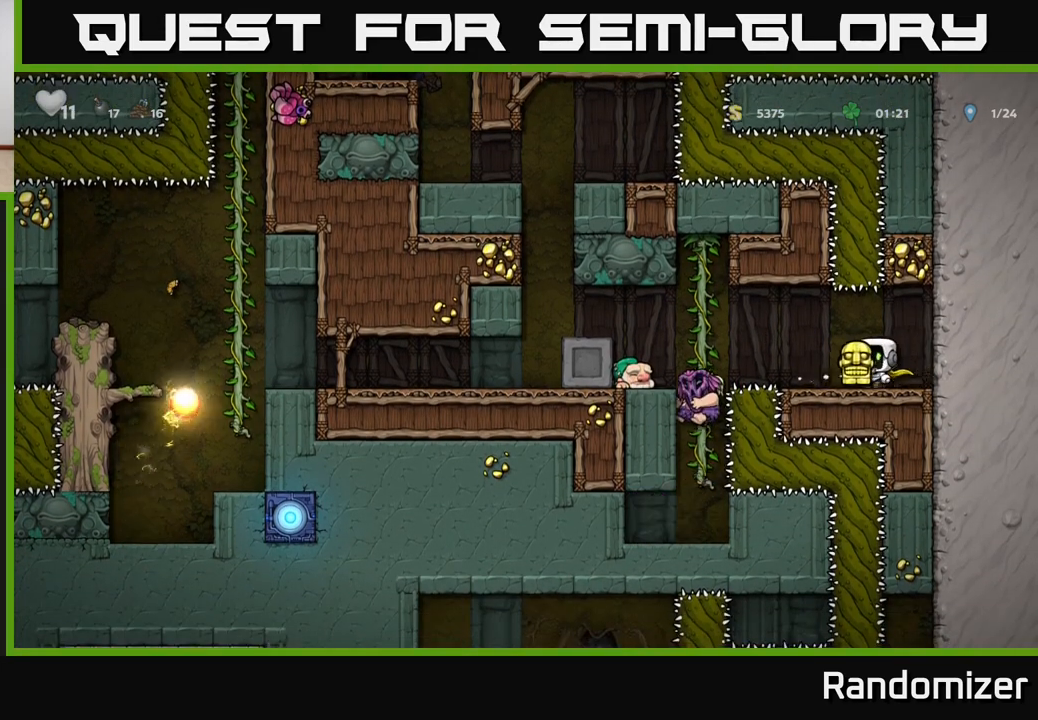
{"buttons": [], "left_stick": "center", "right_stick": "center", "events": [[100, "A", "down"], [150, "A", "up"], [433, "left_stick", "center"]]}
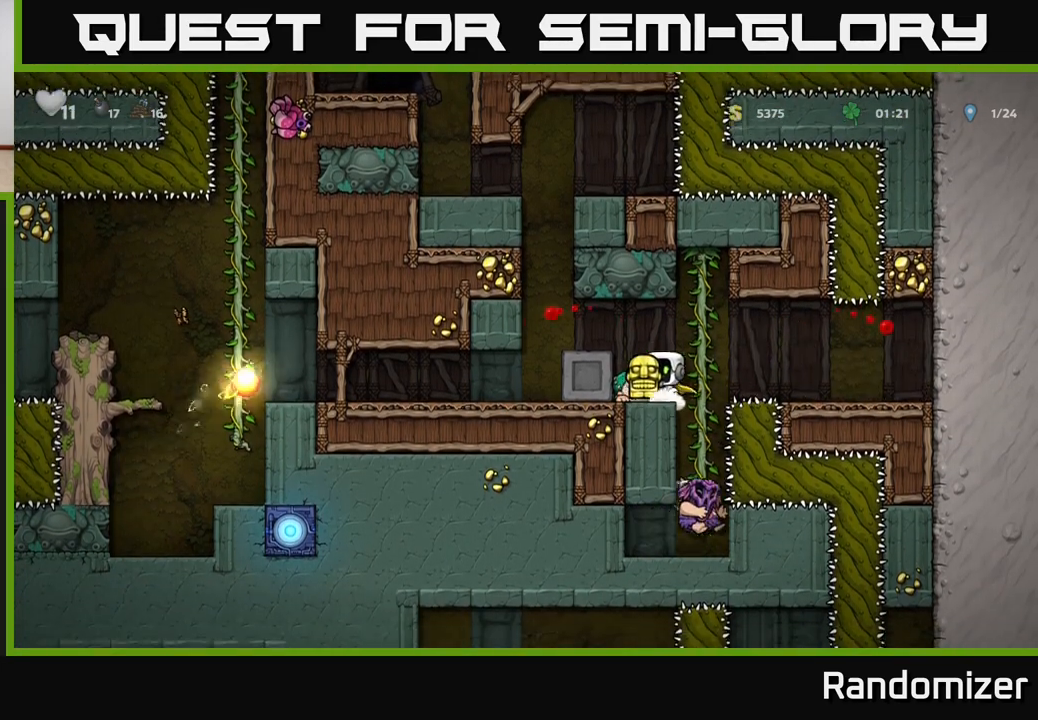
{"buttons": [], "left_stick": "left", "right_stick": "center", "events": [[217, "left_stick", "left"], [317, "A", "down"], [450, "A", "up"]]}
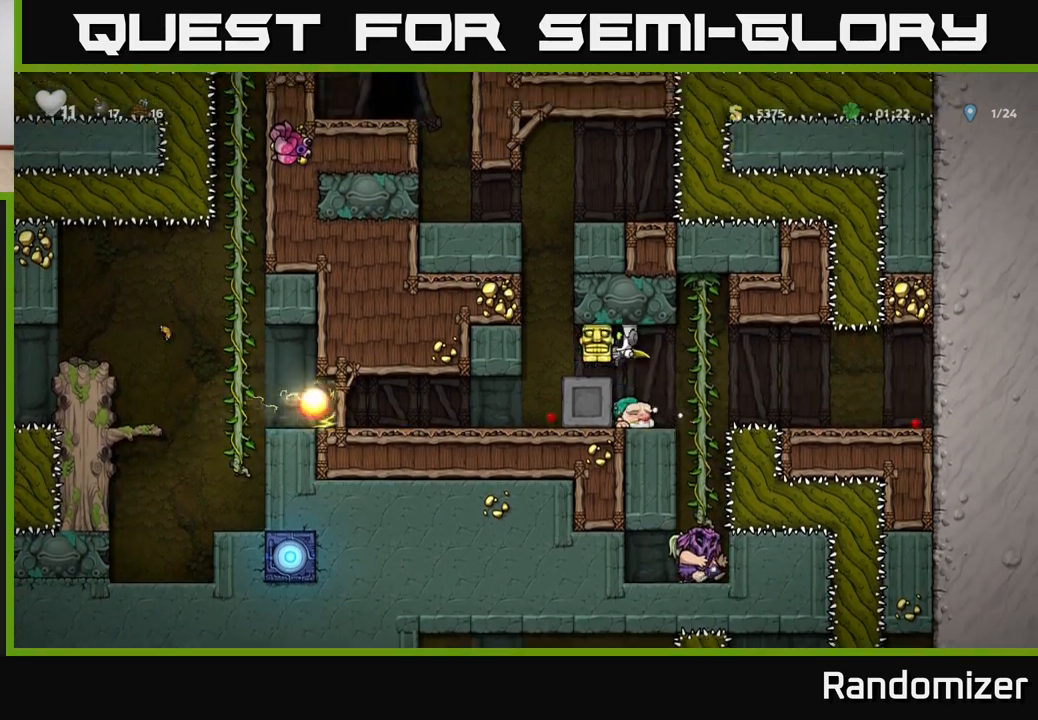
{"buttons": [], "left_stick": "center", "right_stick": "center", "events": [[150, "left_stick", "center"]]}
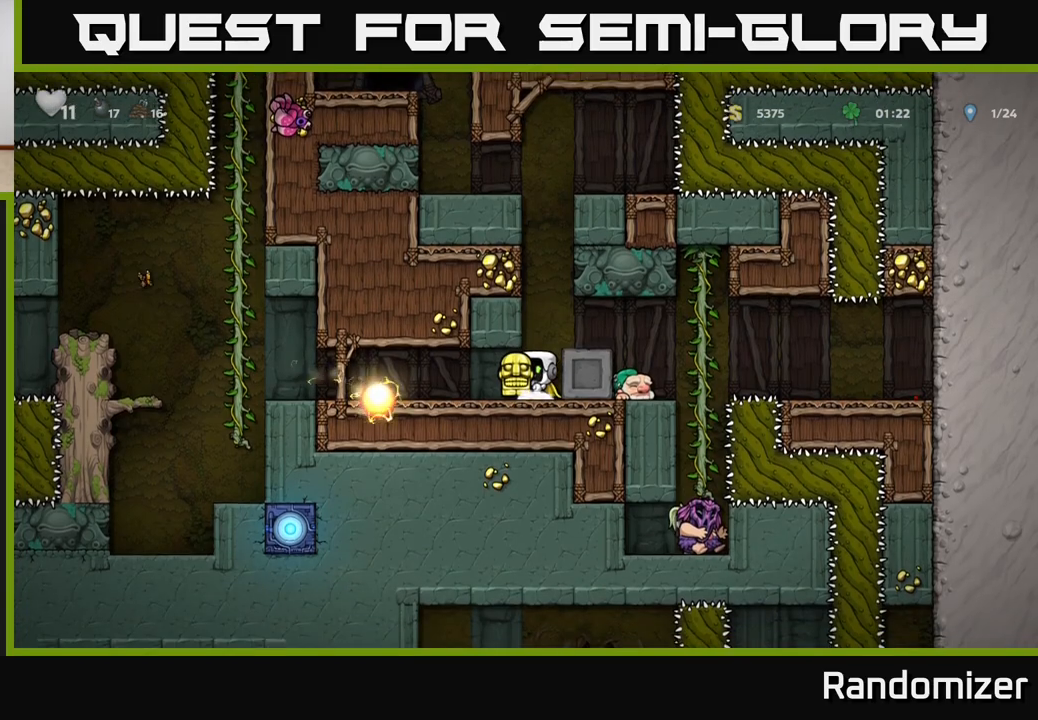
{"buttons": [], "left_stick": "left", "right_stick": "center", "events": [[383, "left_stick", "left"]]}
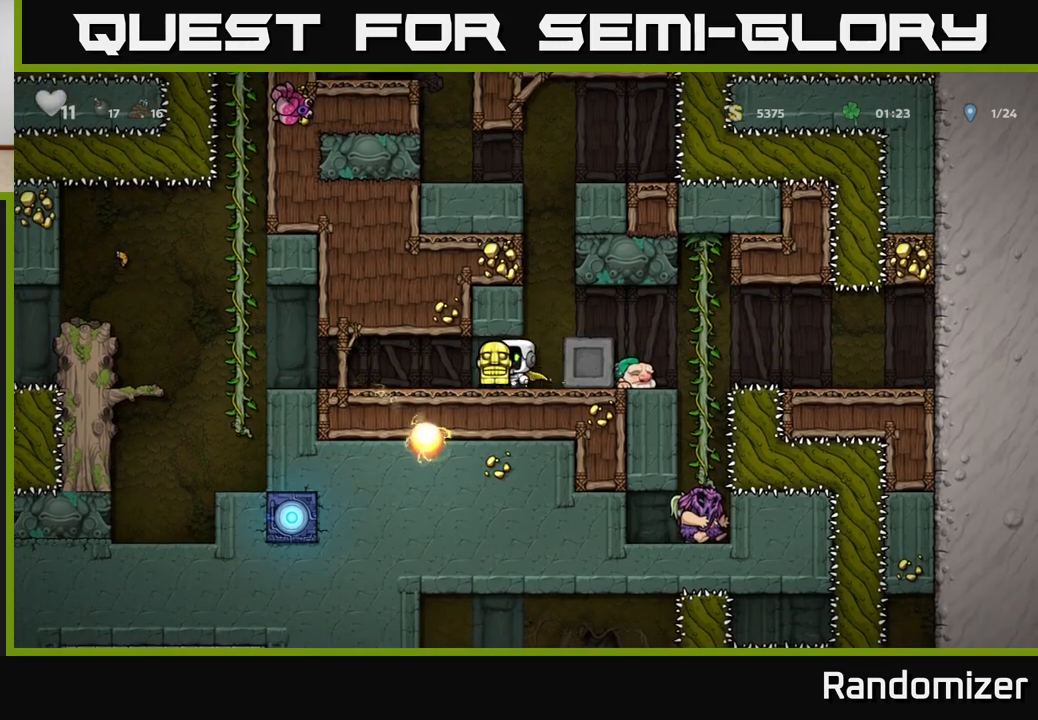
{"buttons": [], "left_stick": "left", "right_stick": "center", "events": []}
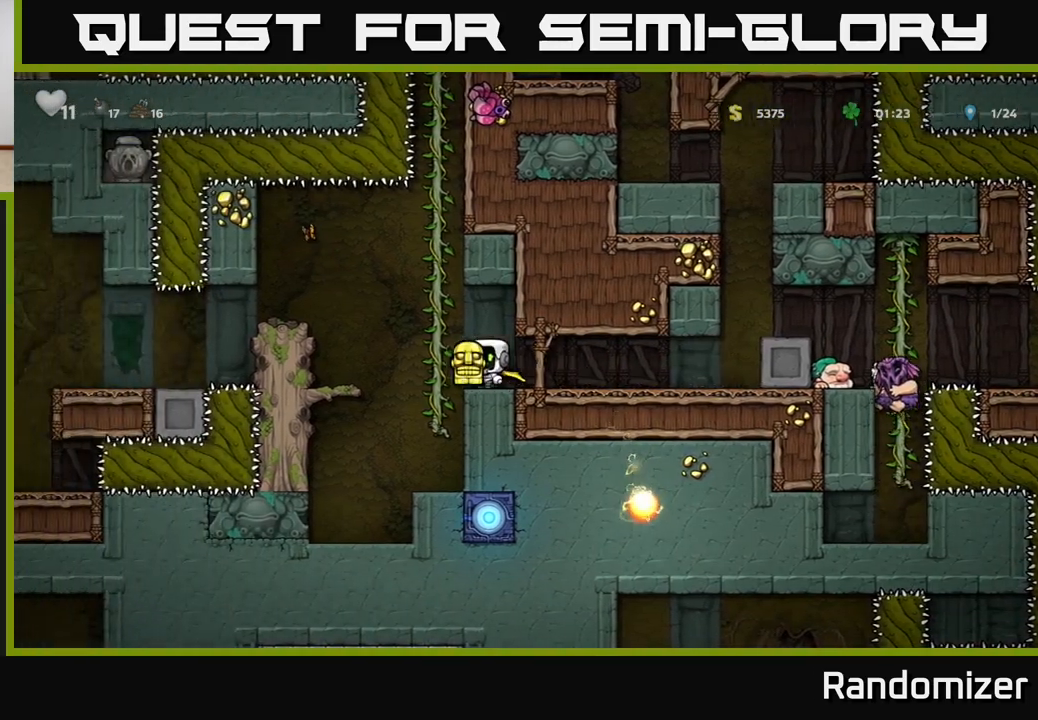
{"buttons": [], "left_stick": "left", "right_stick": "center", "events": [[33, "A", "down"], [267, "A", "up"]]}
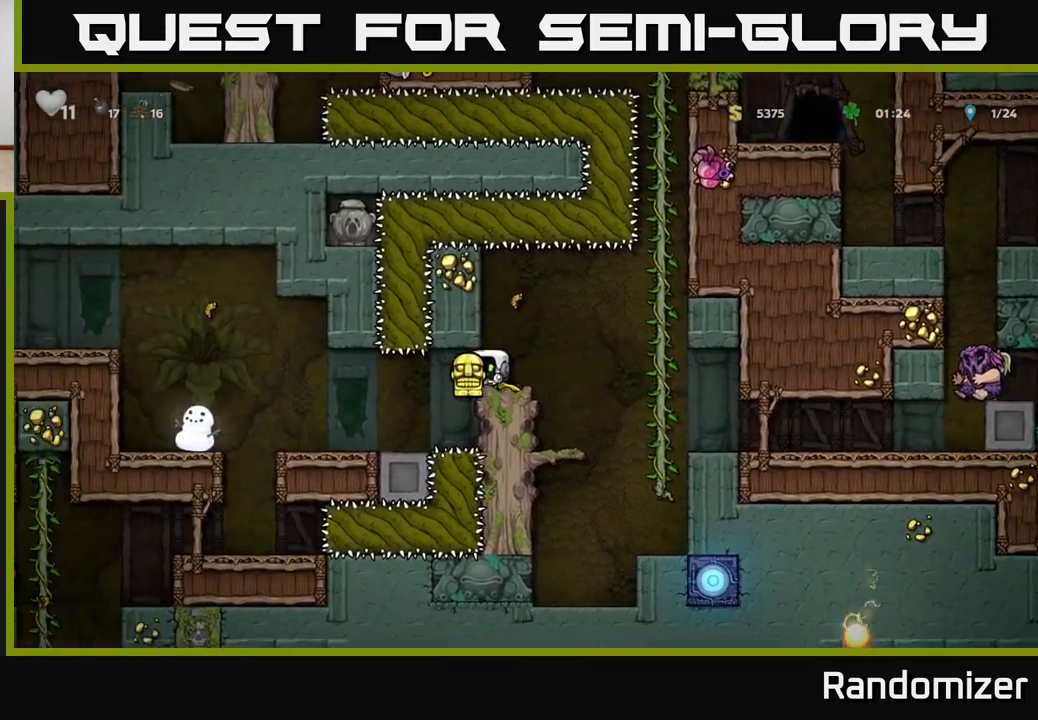
{"buttons": [], "left_stick": "center", "right_stick": "center", "events": [[483, "left_stick", "center"]]}
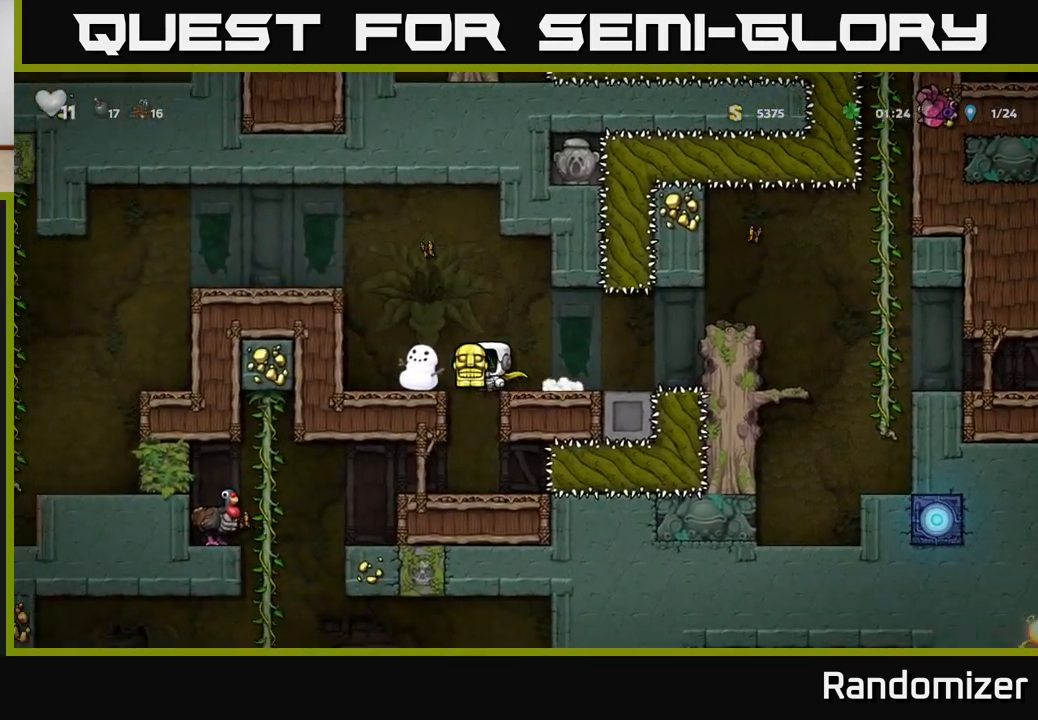
{"buttons": [], "left_stick": "left", "right_stick": "center", "events": [[483, "left_stick", "left"]]}
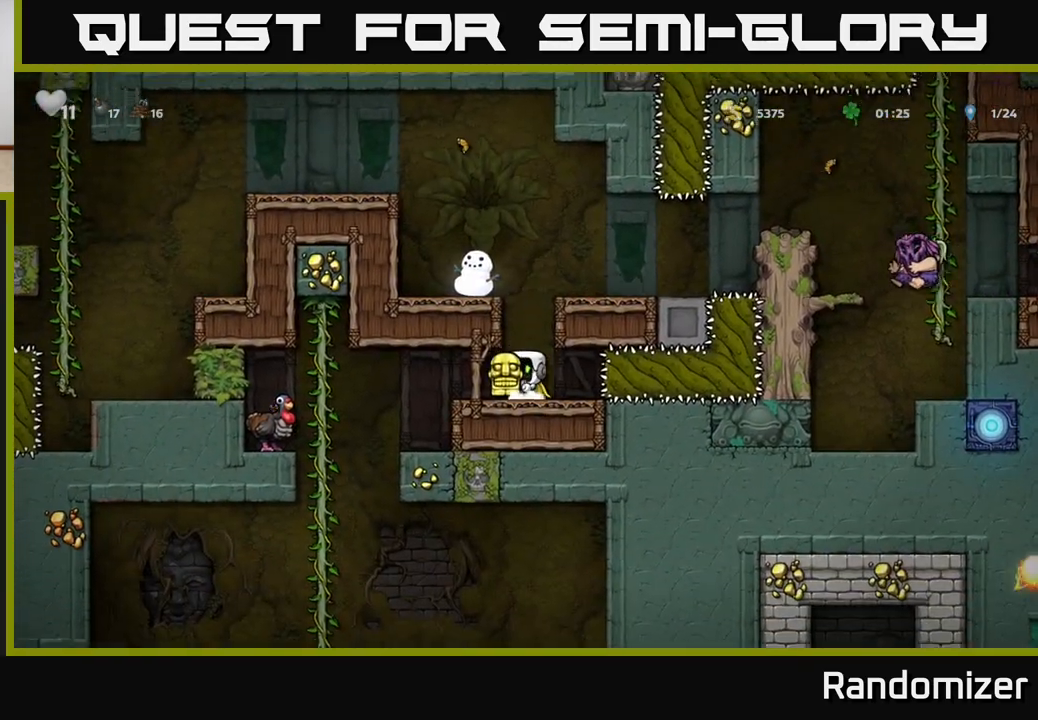
{"buttons": [], "left_stick": "up-left", "right_stick": "center", "events": [[417, "left_stick", "up-left"]]}
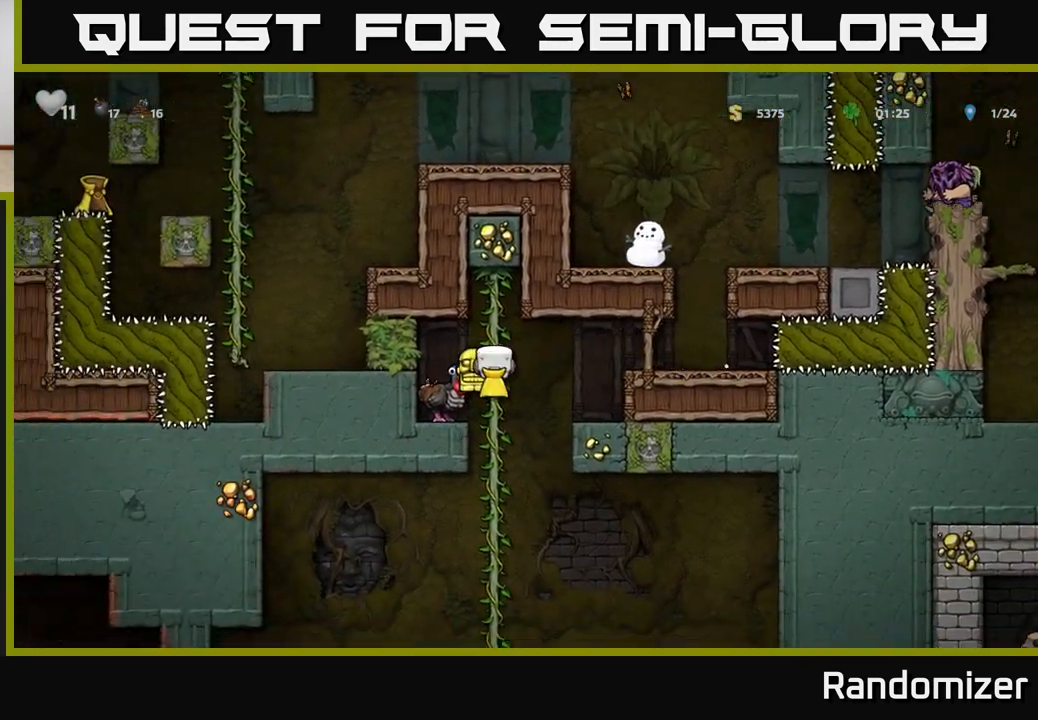
{"buttons": [], "left_stick": "up", "right_stick": "center", "events": [[50, "left_stick", "down"], [117, "A", "down"], [200, "A", "up"], [200, "left_stick", "center"], [467, "left_stick", "up"]]}
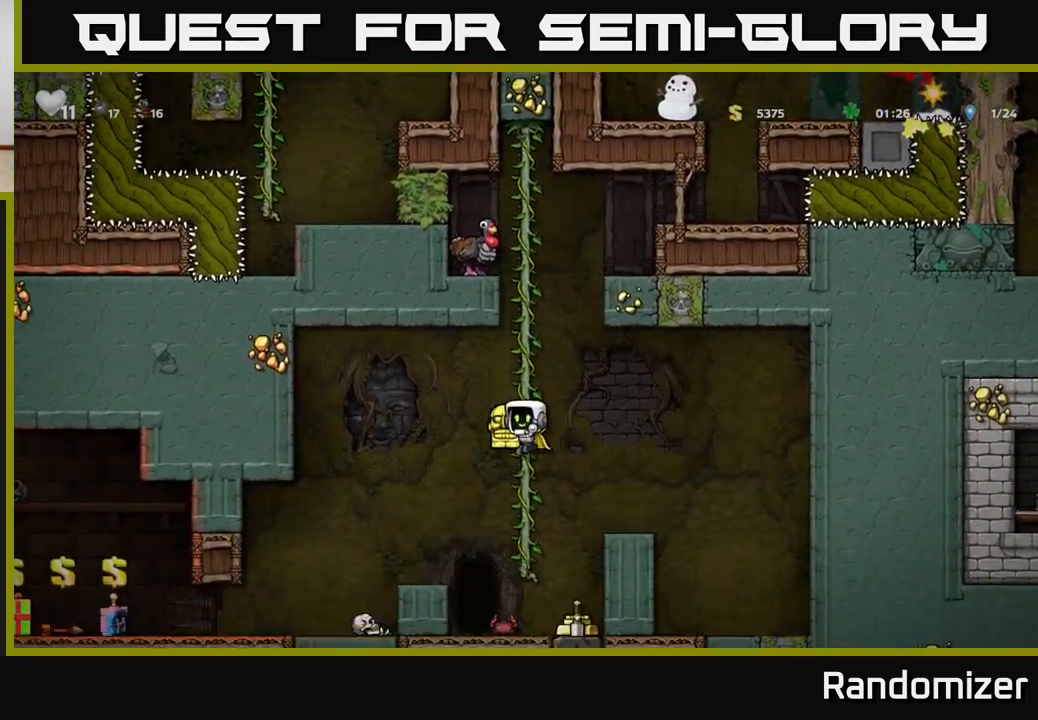
{"buttons": [], "left_stick": "down", "right_stick": "center", "events": [[117, "left_stick", "center"], [450, "left_stick", "down"]]}
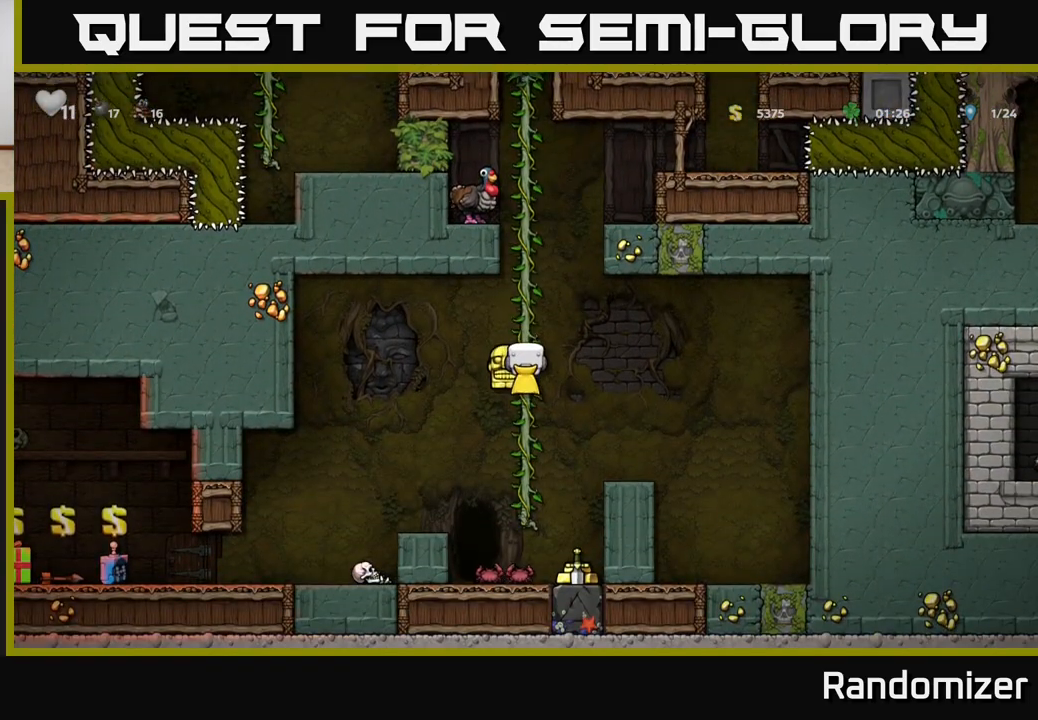
{"buttons": [], "left_stick": "center", "right_stick": "center", "events": [[33, "A", "down"], [117, "left_stick", "center"], [133, "A", "up"], [167, "left_stick", "left"], [333, "left_stick", "center"]]}
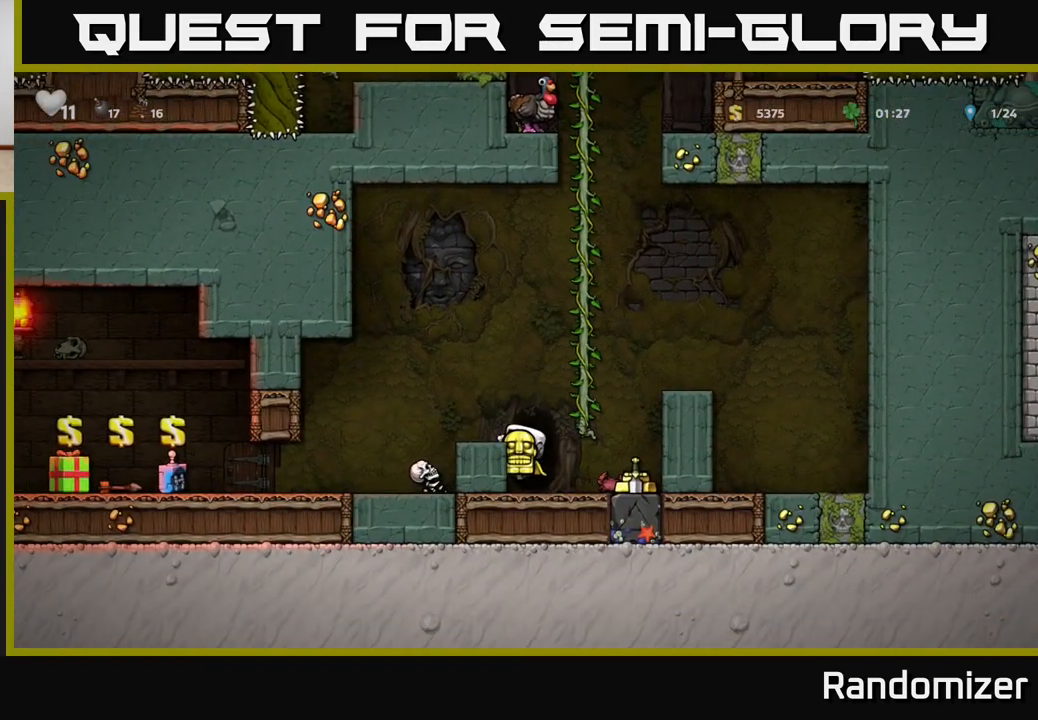
{"buttons": [], "left_stick": "down", "right_stick": "center", "events": [[133, "left_stick", "right"], [350, "left_stick", "center"], [450, "left_stick", "down"]]}
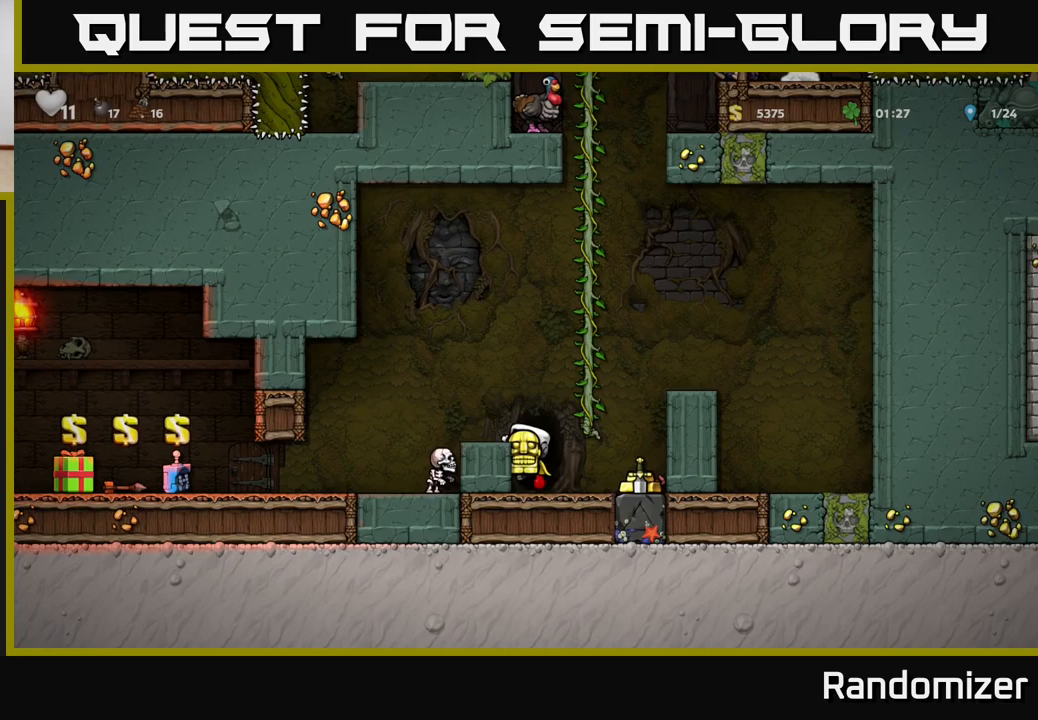
{"buttons": [], "left_stick": "right", "right_stick": "center", "events": [[50, "A", "down"], [117, "A", "up"], [167, "left_stick", "right"]]}
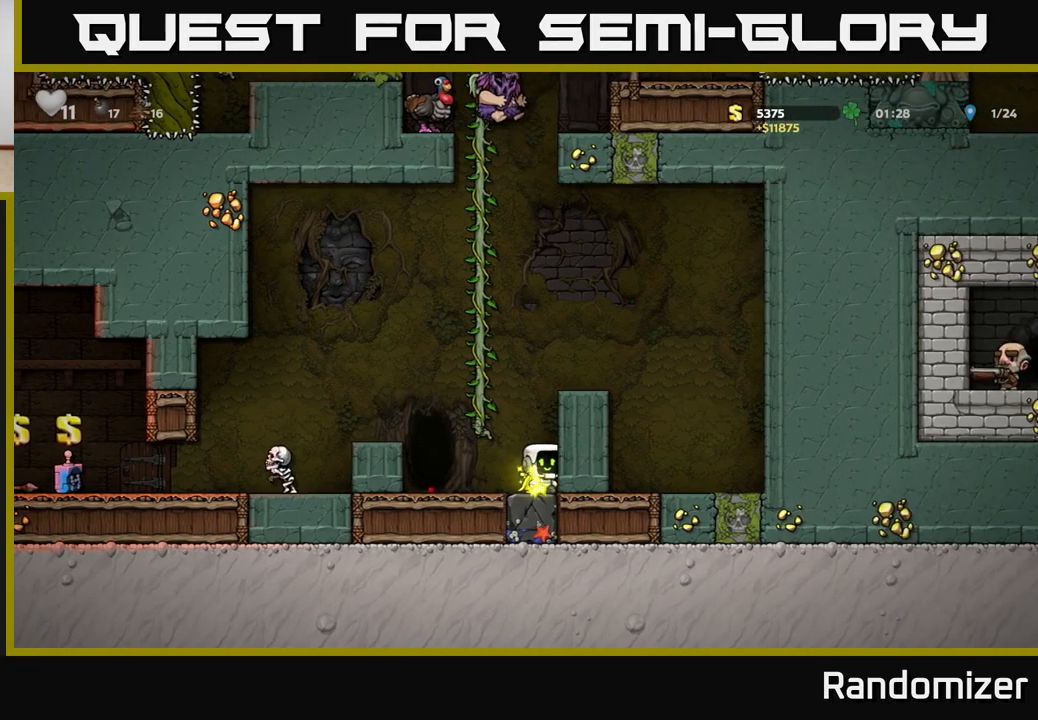
{"buttons": ["A"], "left_stick": "left", "right_stick": "center", "events": [[17, "left_stick", "left"], [100, "A", "down"]]}
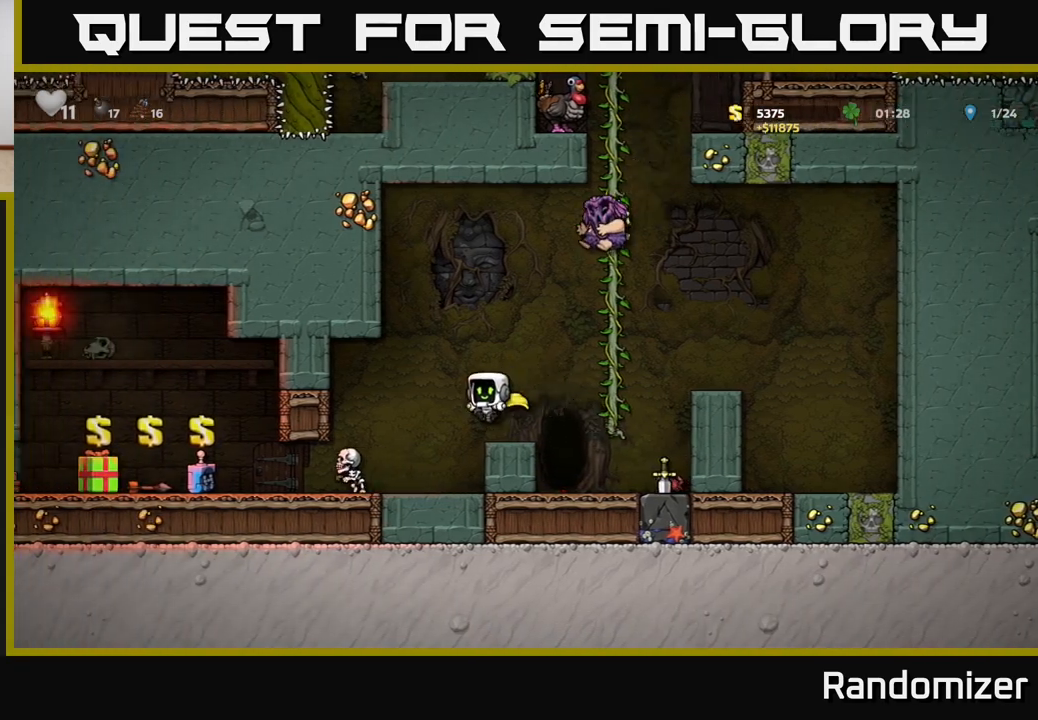
{"buttons": [], "left_stick": "left", "right_stick": "center", "events": [[33, "A", "up"], [183, "left_stick", "center"], [267, "X", "down"], [367, "X", "up"], [417, "left_stick", "left"]]}
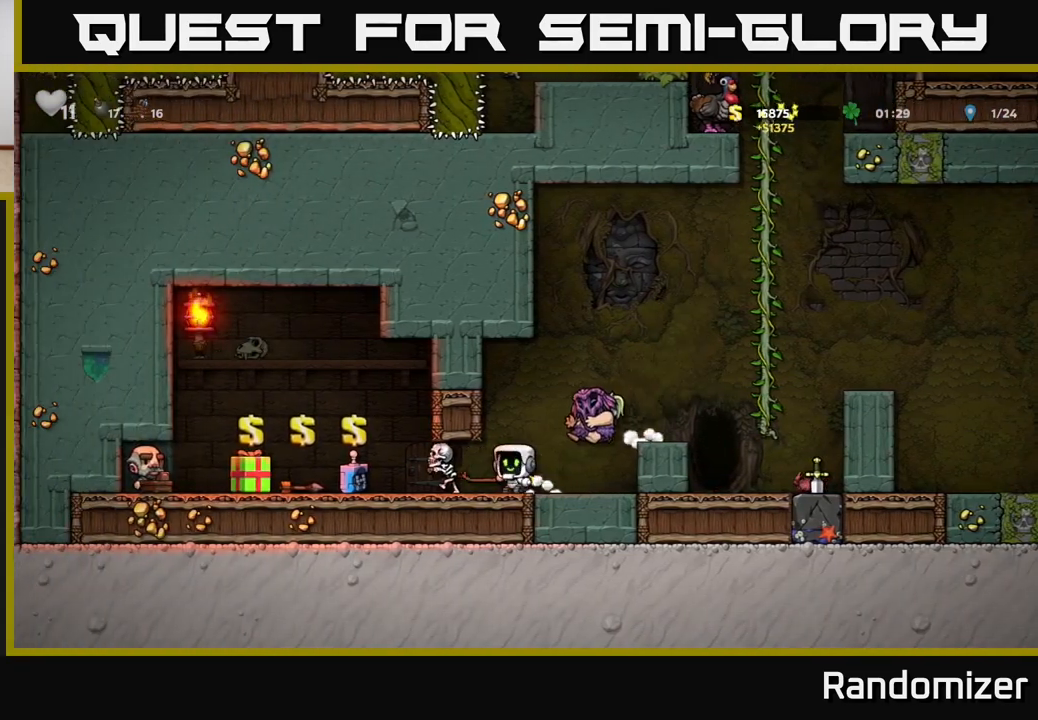
{"buttons": [], "left_stick": "center", "right_stick": "center", "events": [[67, "left_stick", "center"]]}
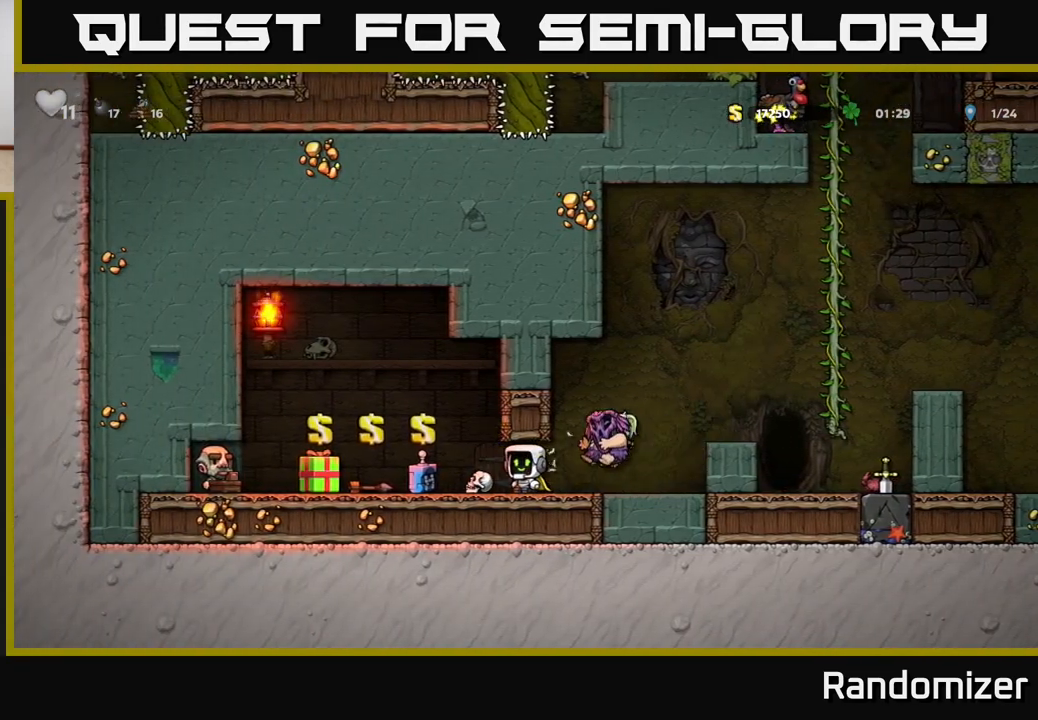
{"buttons": [], "left_stick": "left", "right_stick": "center", "events": [[67, "left_stick", "left"]]}